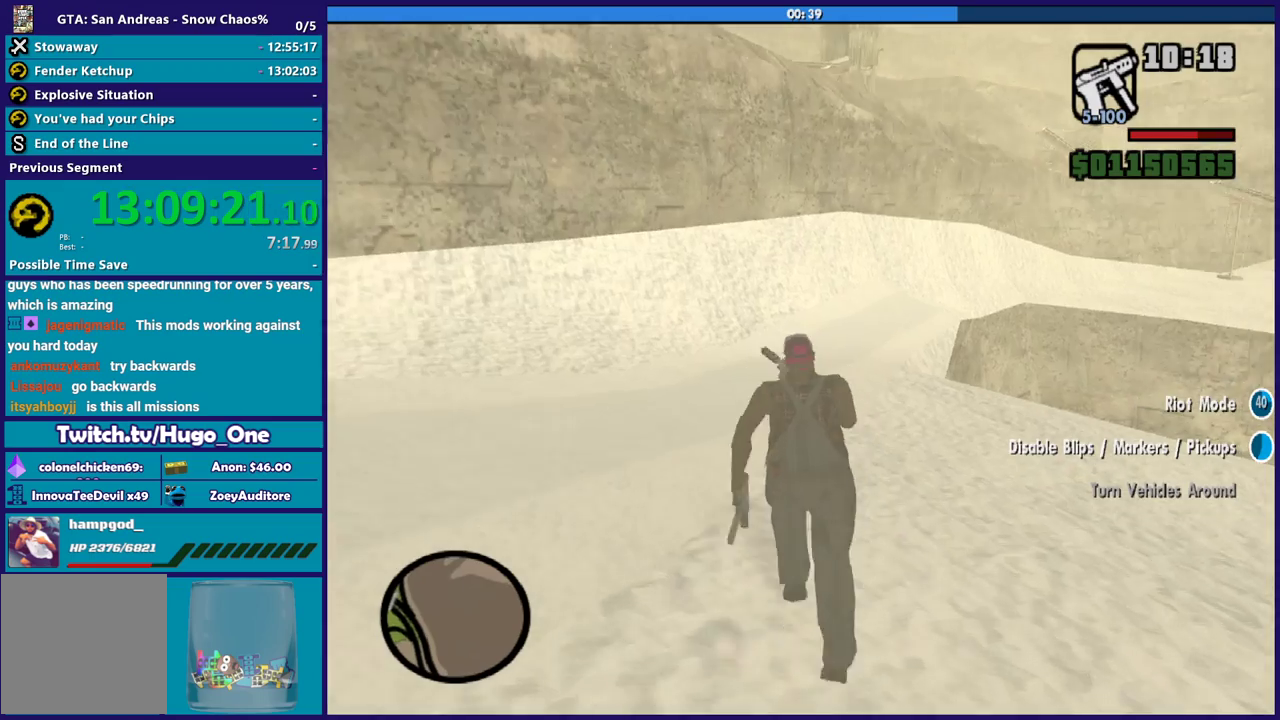
Gameplay with a controller (Xbox layout); each line is a JSON object with the inputs held at the frame after it. "events" lists button and stick changes between this image and that frame as [ms after this image, input, new state], when the widget could be followed in between.
{"buttons": ["A"], "left_stick": "up-right", "right_stick": "center", "events": [[34, "A", "down"], [134, "A", "up"], [234, "A", "down"], [334, "A", "up"], [434, "A", "down"], [434, "left_stick", "up-right"]]}
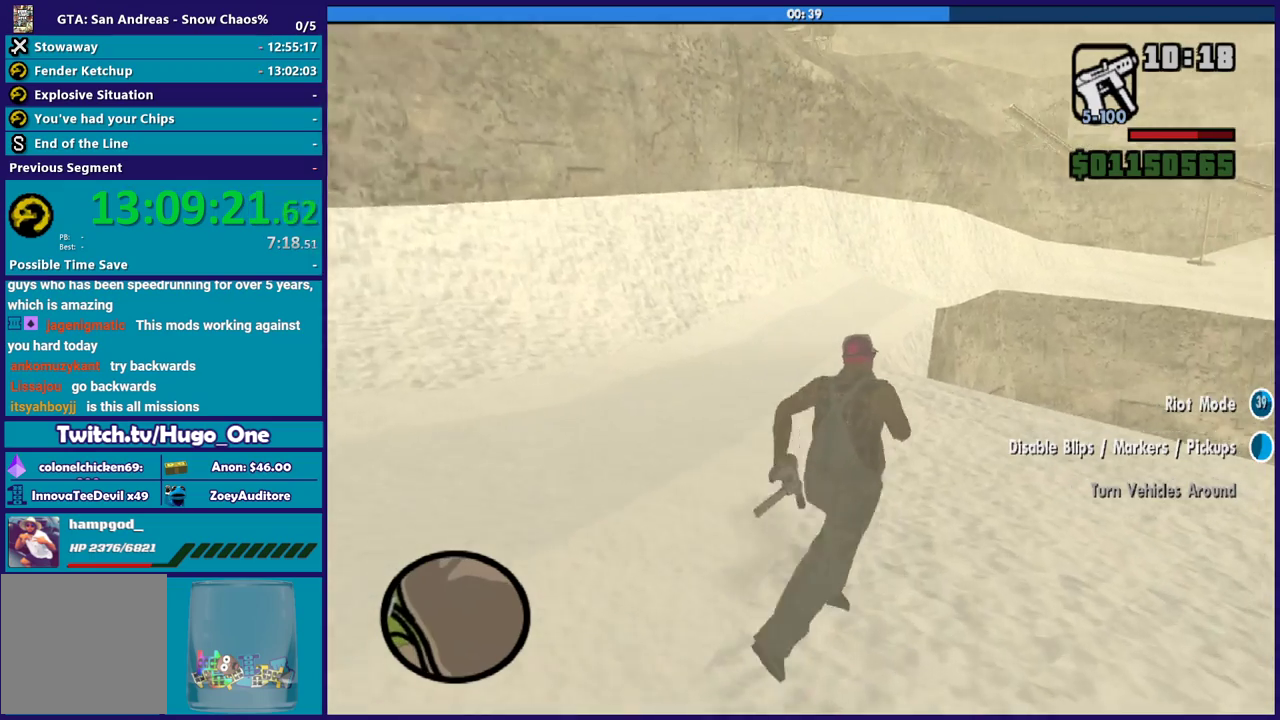
{"buttons": [], "left_stick": "up", "right_stick": "center", "events": [[33, "A", "up"], [66, "left_stick", "up"], [133, "A", "down"], [233, "A", "up"], [333, "A", "down"], [433, "A", "up"]]}
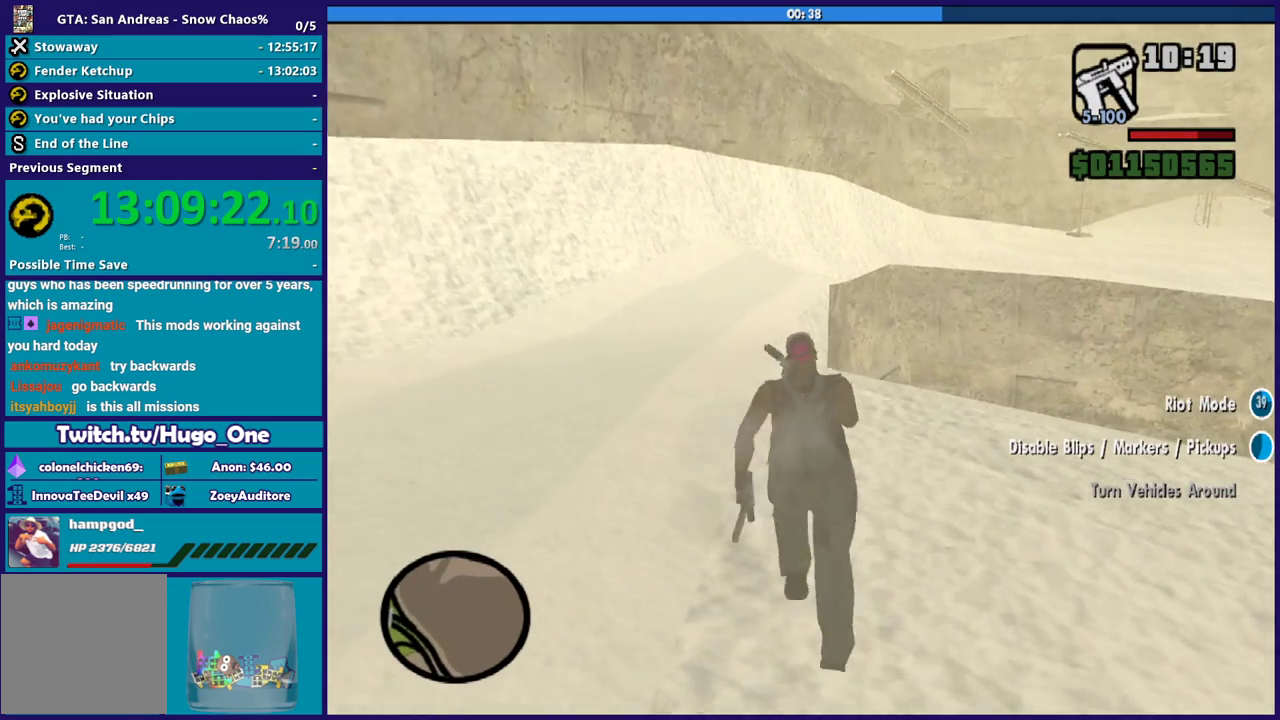
{"buttons": ["A"], "left_stick": "up", "right_stick": "center", "events": [[34, "A", "down"], [134, "A", "up"], [234, "A", "down"], [367, "A", "up"], [467, "A", "down"]]}
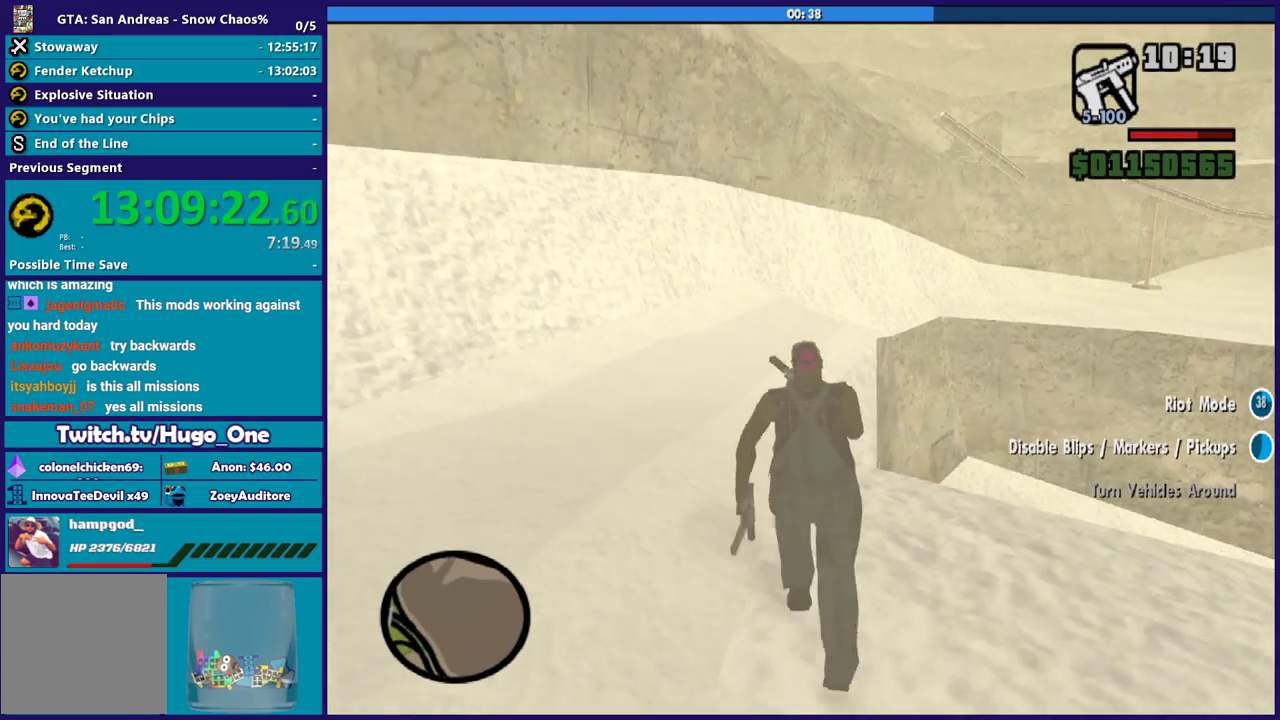
{"buttons": [], "left_stick": "up-left", "right_stick": "center", "events": [[66, "A", "up"], [167, "A", "down"], [267, "A", "up"], [367, "A", "down"], [433, "left_stick", "up-left"], [467, "A", "up"]]}
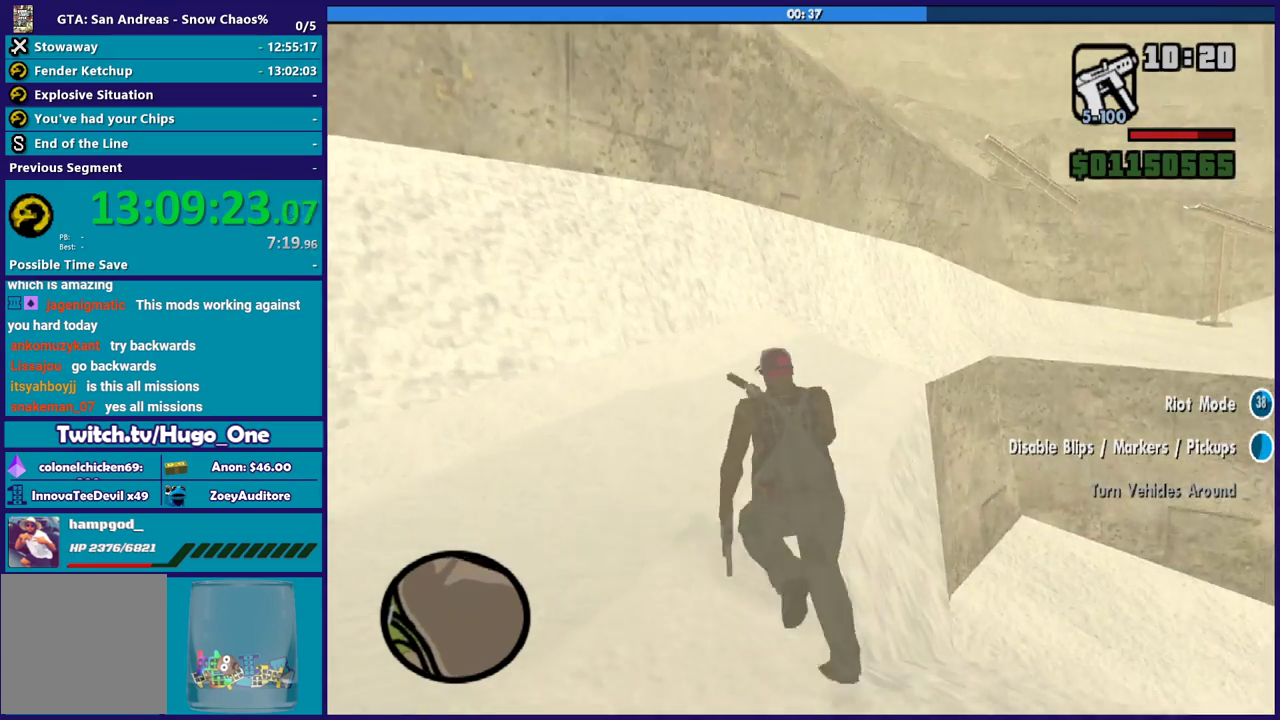
{"buttons": ["A"], "left_stick": "up", "right_stick": "center", "events": [[34, "left_stick", "up"], [67, "A", "down"], [167, "A", "up"], [267, "A", "down"], [367, "A", "up"], [467, "A", "down"]]}
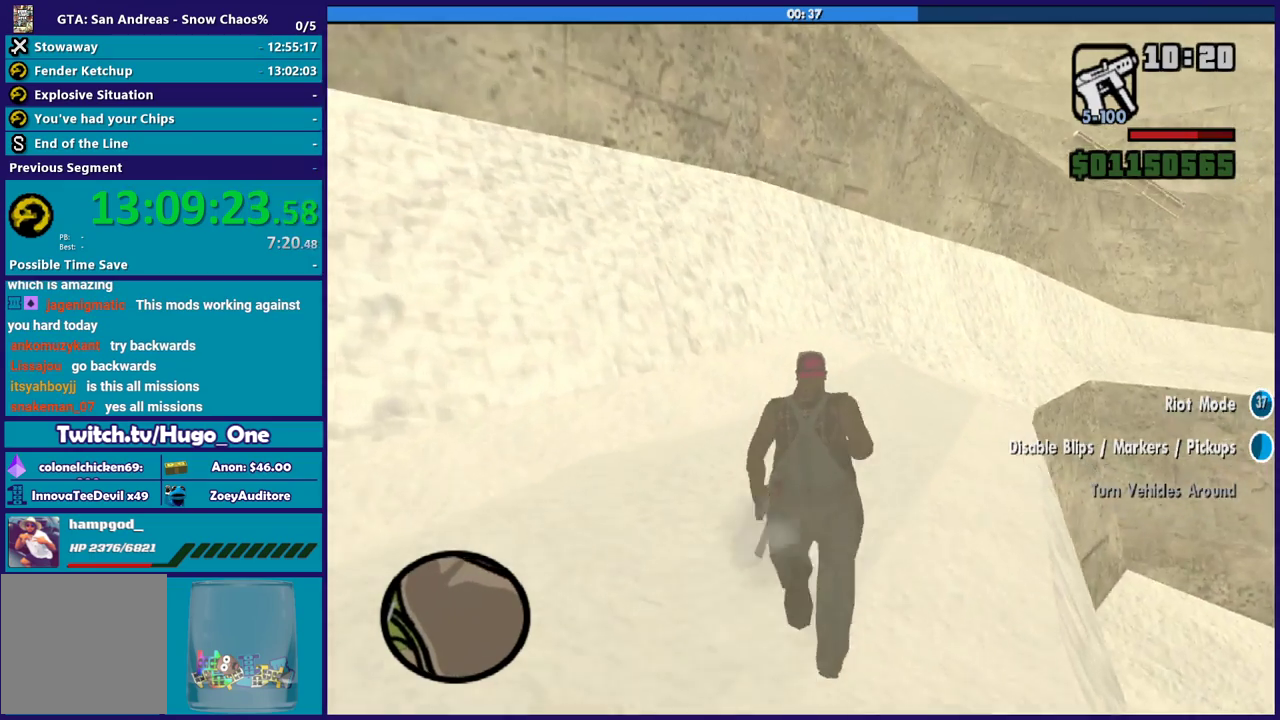
{"buttons": [], "left_stick": "up", "right_stick": "center", "events": [[100, "A", "up"], [167, "A", "down"], [267, "A", "up"], [267, "left_stick", "up-right"], [333, "left_stick", "up"], [367, "A", "down"], [467, "A", "up"]]}
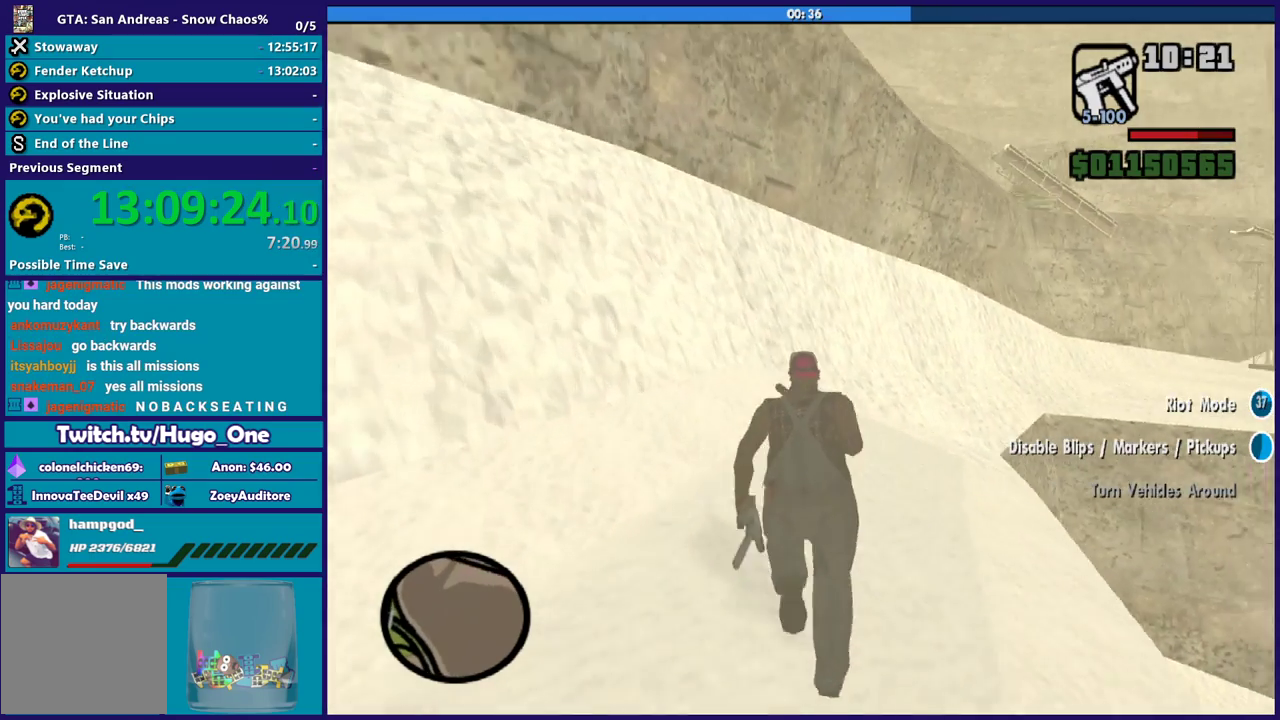
{"buttons": ["A"], "left_stick": "up", "right_stick": "center", "events": [[67, "A", "down"], [167, "A", "up"], [234, "left_stick", "up-right"], [267, "A", "down"], [367, "A", "up"], [367, "left_stick", "up"], [467, "A", "down"]]}
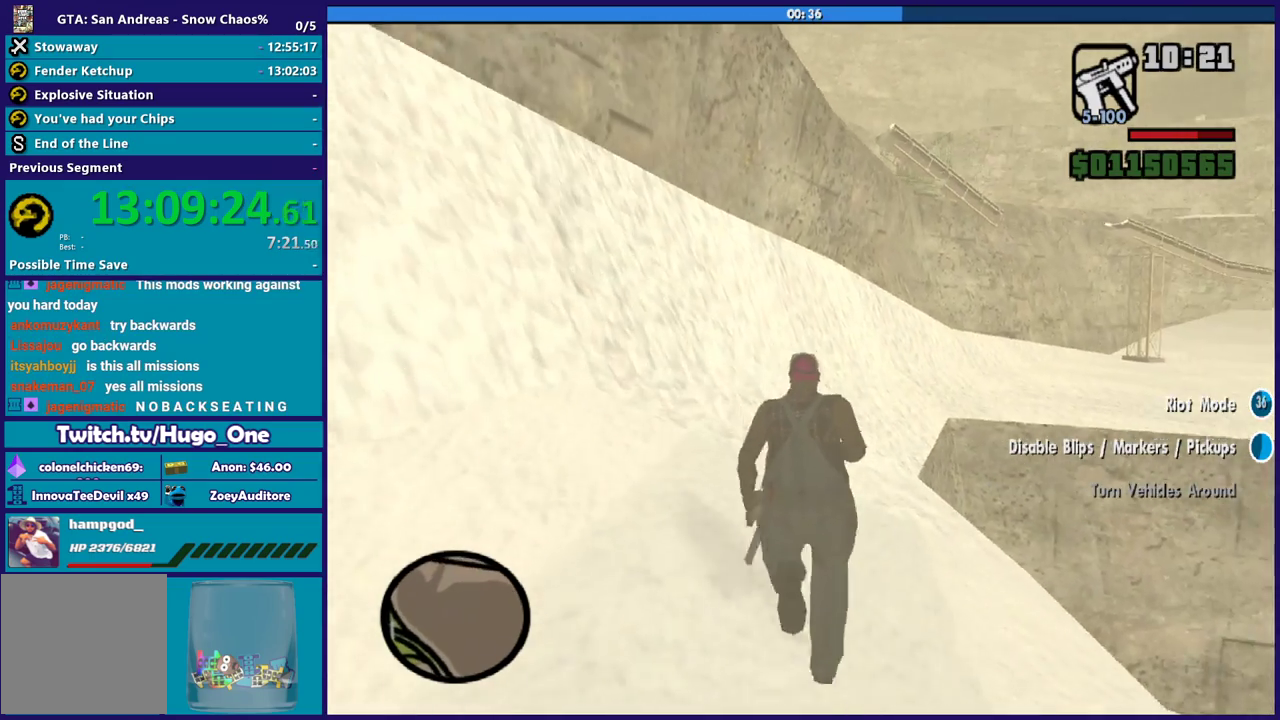
{"buttons": [], "left_stick": "up", "right_stick": "center", "events": [[66, "A", "up"], [167, "A", "down"], [267, "A", "up"], [367, "A", "down"], [500, "A", "up"]]}
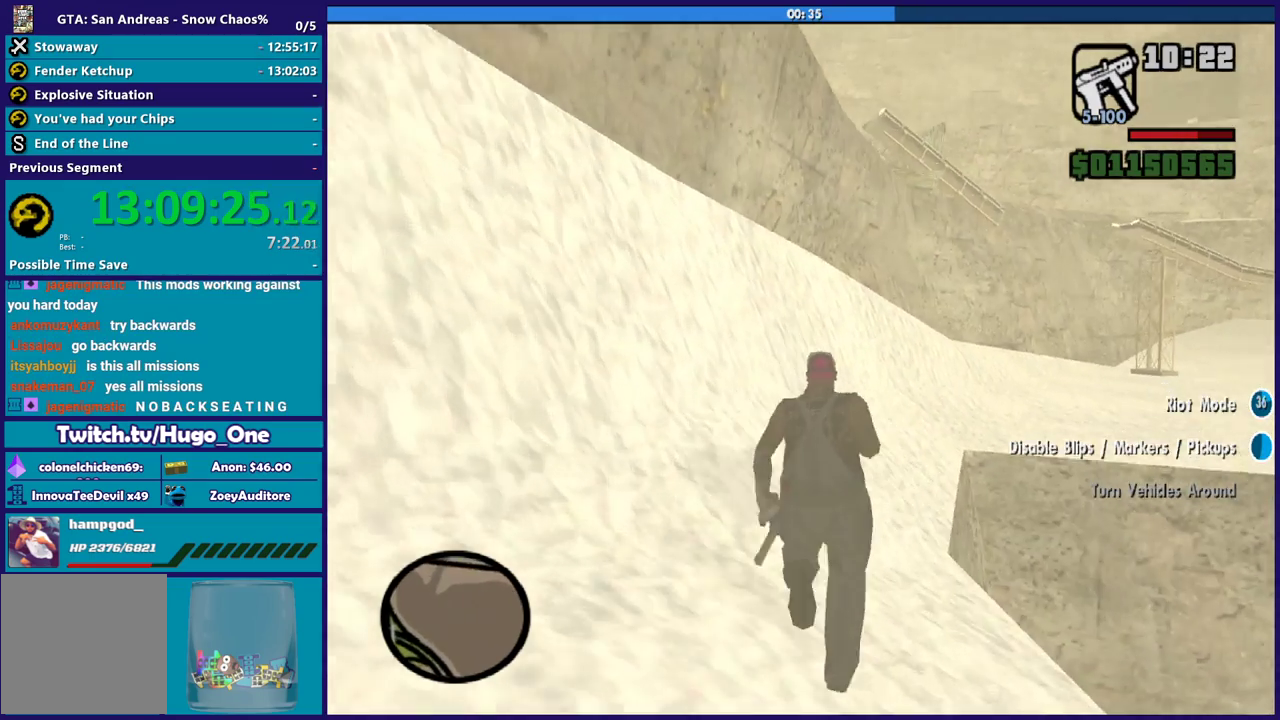
{"buttons": ["A"], "left_stick": "up", "right_stick": "center", "events": [[100, "A", "down"], [200, "A", "up"], [301, "A", "down"], [401, "A", "up"], [501, "A", "down"]]}
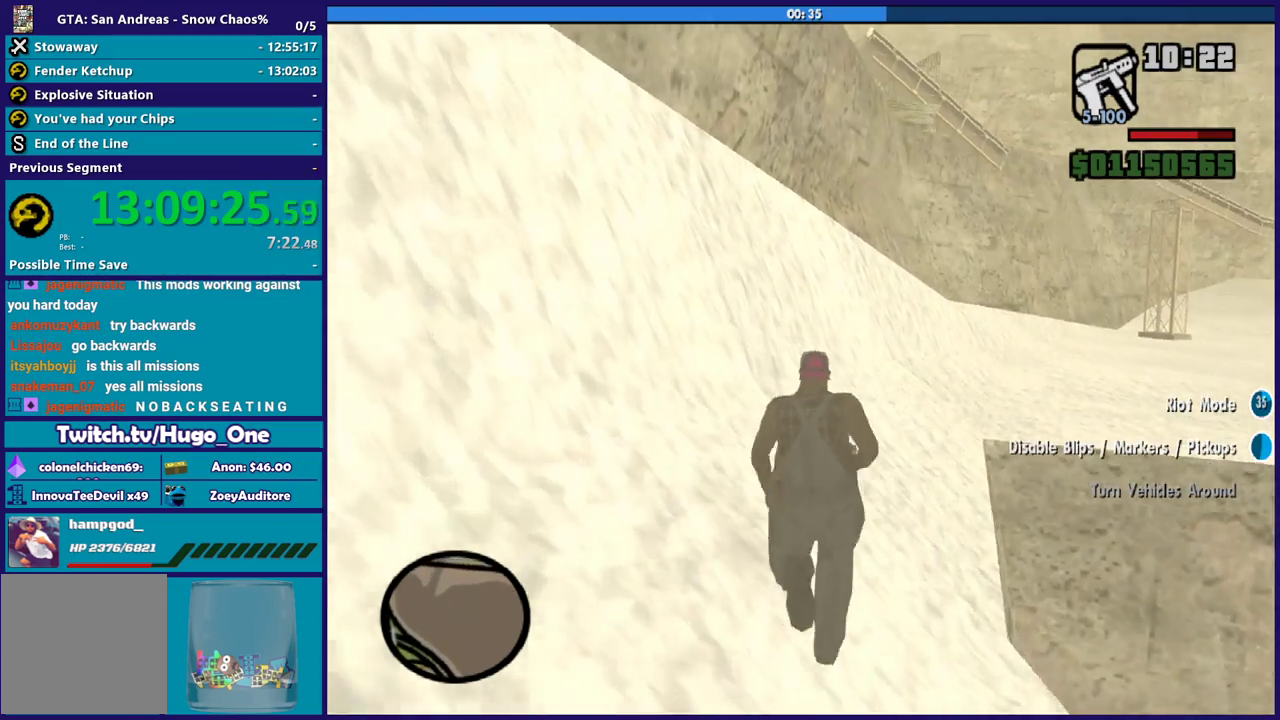
{"buttons": [], "left_stick": "up", "right_stick": "center", "events": [[100, "A", "up"], [200, "A", "down"], [300, "A", "up"], [400, "A", "down"], [500, "A", "up"]]}
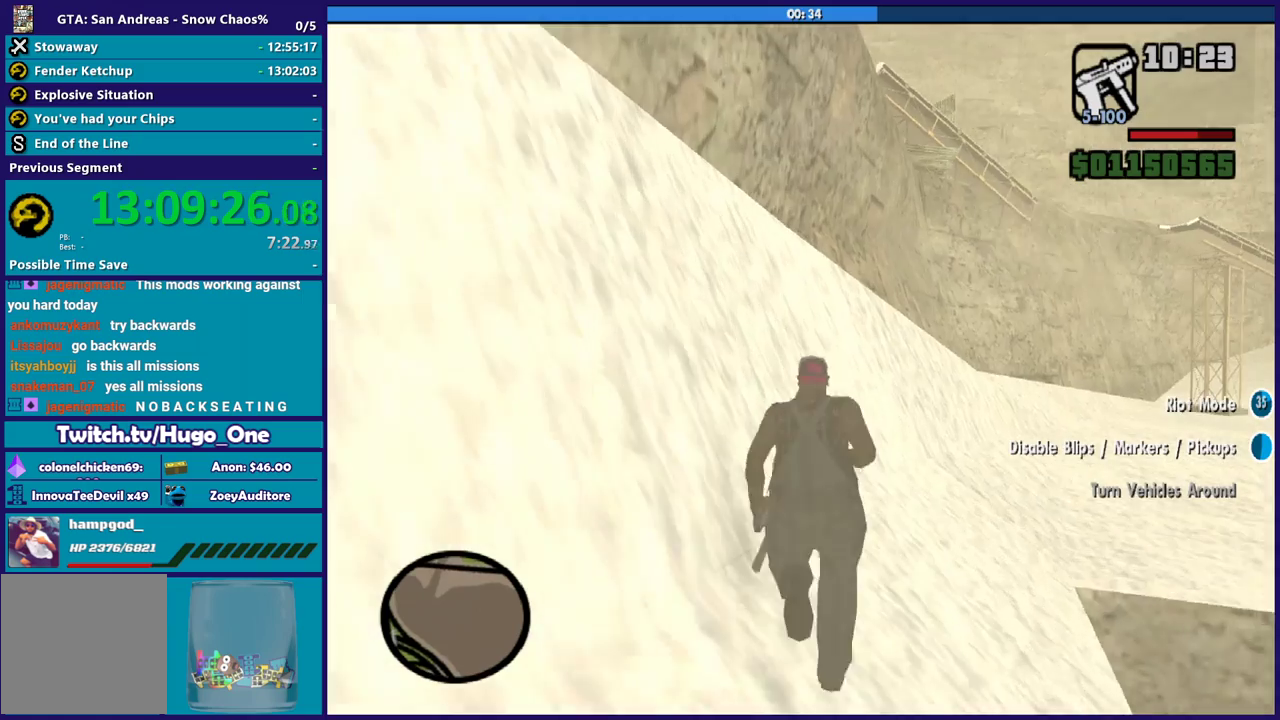
{"buttons": ["A"], "left_stick": "up", "right_stick": "center", "events": [[67, "left_stick", "up-right"], [100, "A", "down"], [200, "A", "up"], [200, "left_stick", "up"], [300, "A", "down"], [401, "A", "up"], [501, "A", "down"]]}
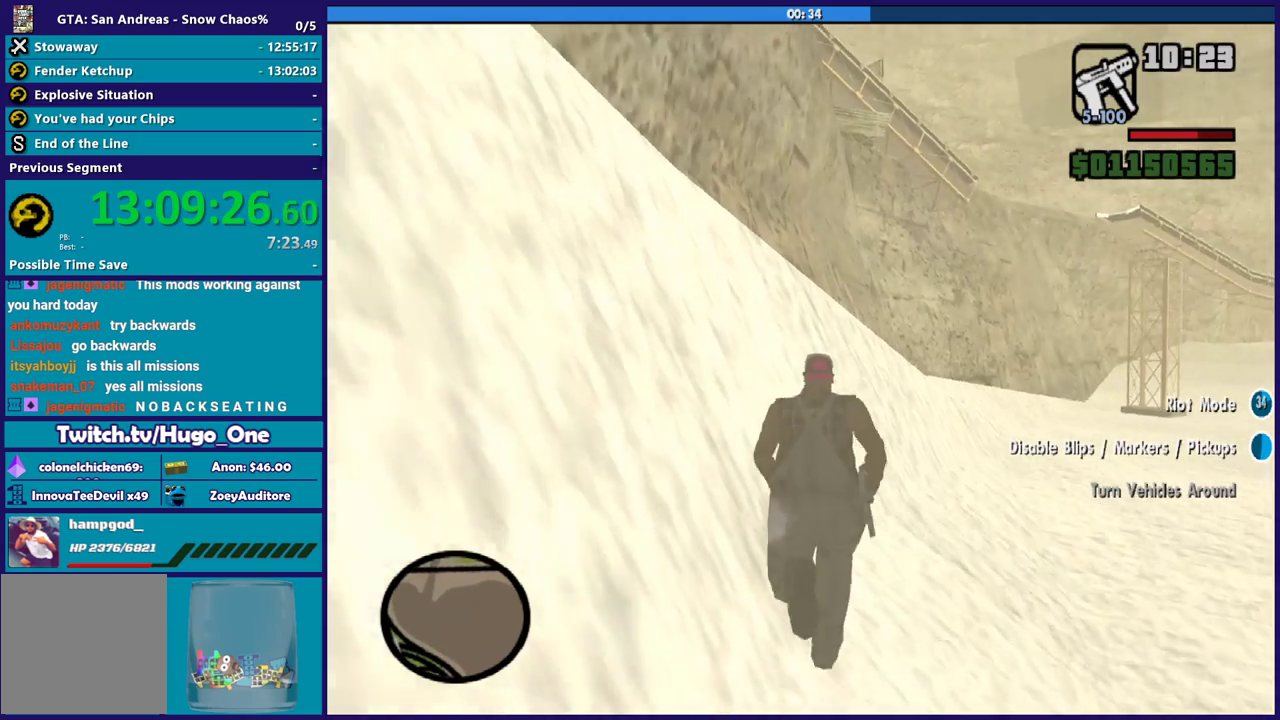
{"buttons": [], "left_stick": "up-right", "right_stick": "center", "events": [[100, "A", "up"], [167, "left_stick", "up-right"], [200, "A", "down"], [300, "A", "up"], [400, "A", "down"], [500, "A", "up"]]}
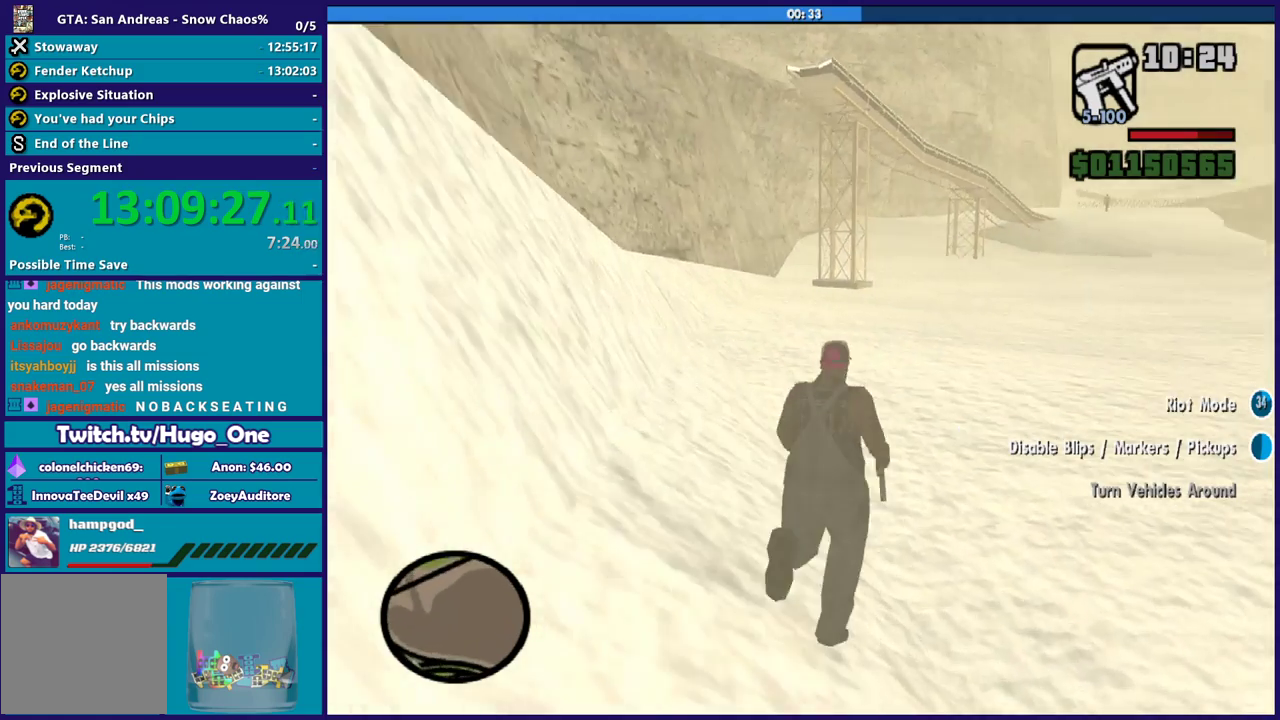
{"buttons": [], "left_stick": "up", "right_stick": "center", "events": [[100, "A", "down"], [234, "A", "up"], [301, "A", "down"], [401, "left_stick", "up"], [434, "A", "up"]]}
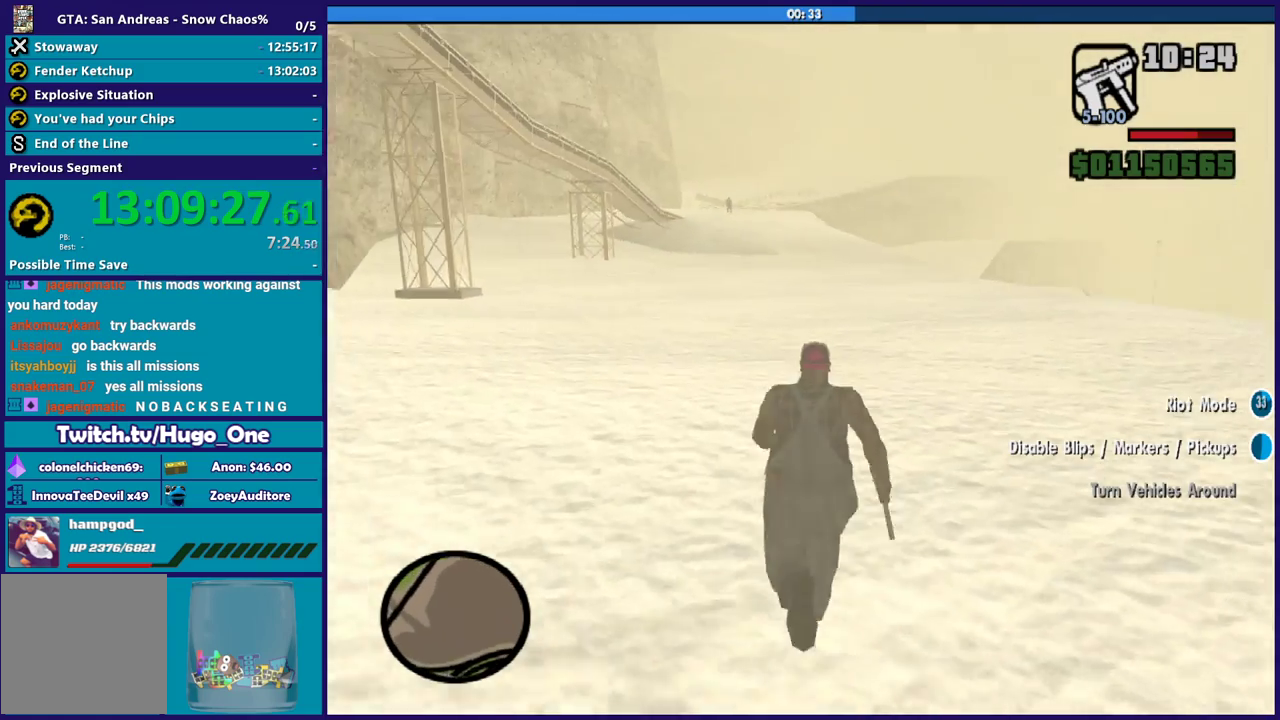
{"buttons": ["A"], "left_stick": "up", "right_stick": "center", "events": [[33, "A", "down"], [133, "A", "up"], [233, "A", "down"], [333, "A", "up"], [433, "A", "down"]]}
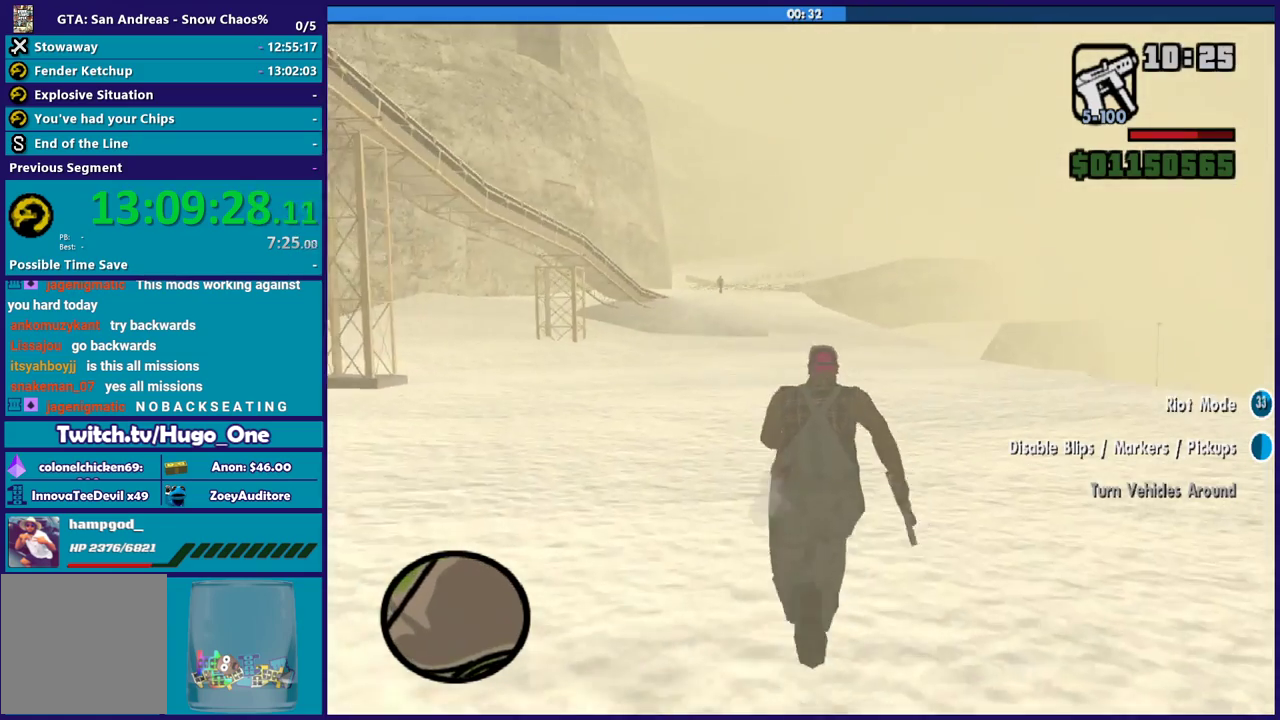
{"buttons": [], "left_stick": "up", "right_stick": "center", "events": [[34, "A", "up"], [134, "A", "down"], [234, "A", "up"], [334, "A", "down"], [334, "left_stick", "up-left"], [434, "A", "up"], [467, "left_stick", "up"]]}
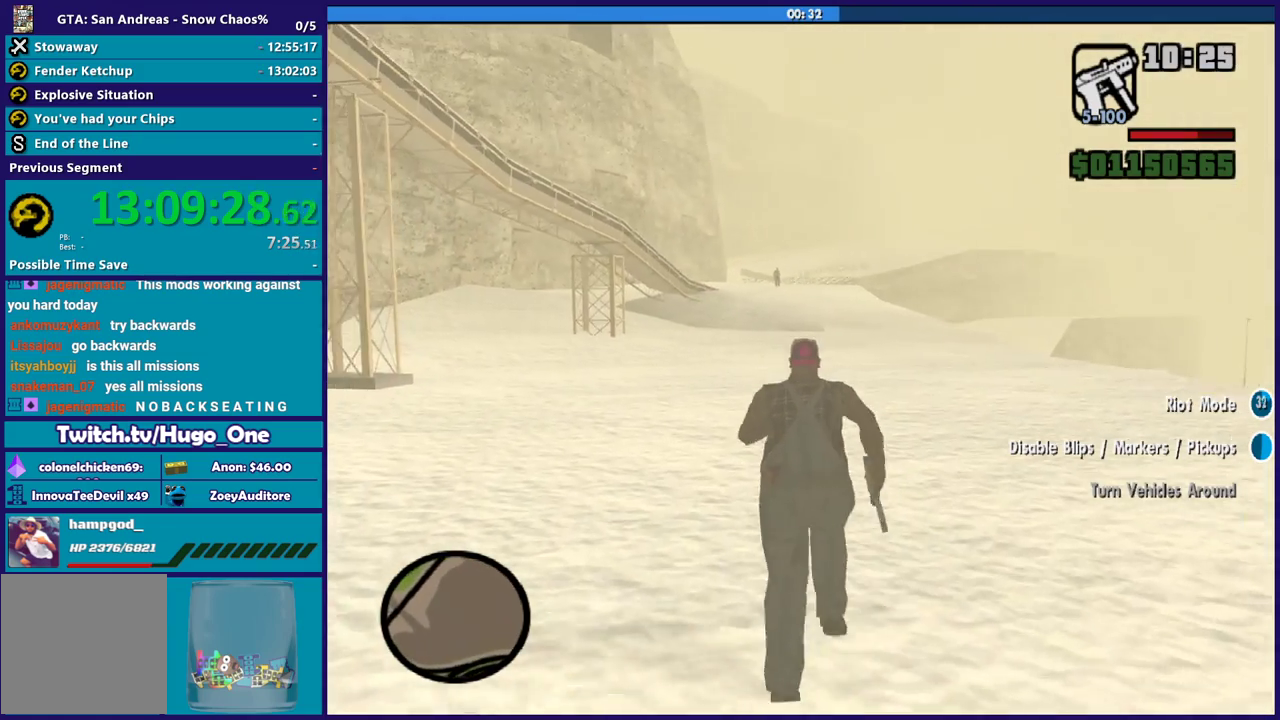
{"buttons": ["A"], "left_stick": "up", "right_stick": "center", "events": [[33, "A", "down"], [133, "A", "up"], [233, "A", "down"], [333, "A", "up"], [433, "A", "down"]]}
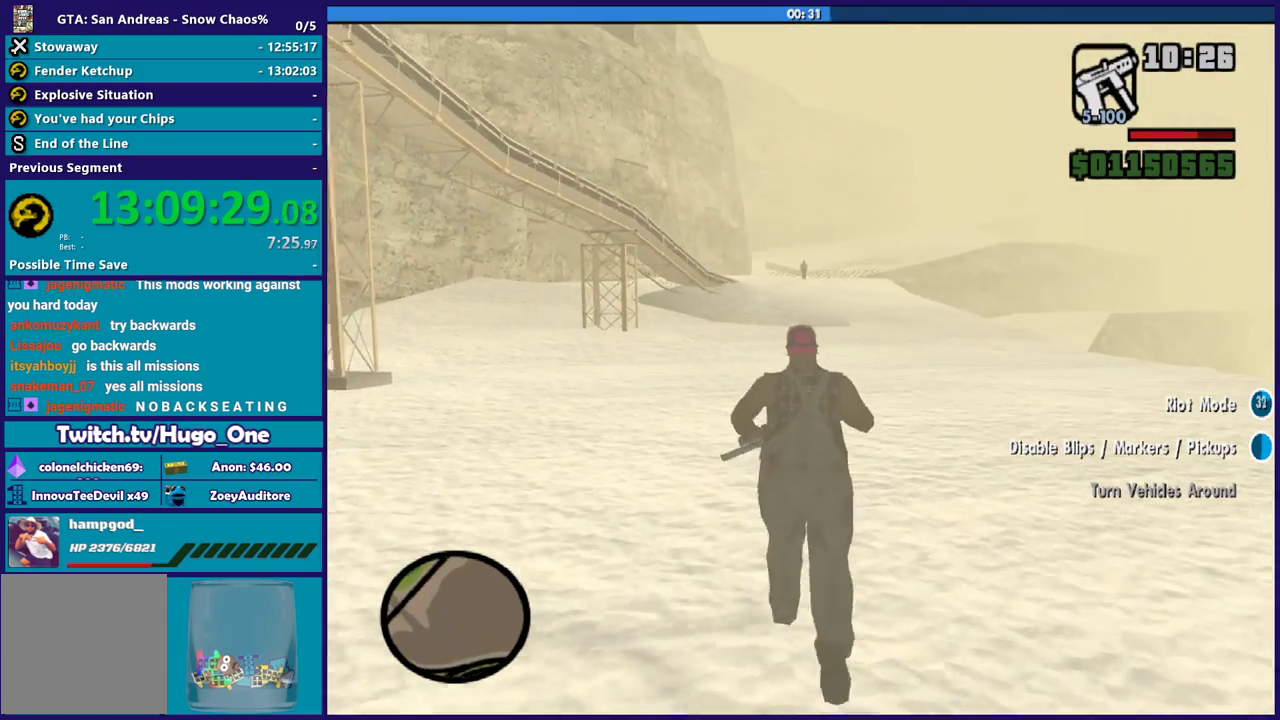
{"buttons": ["X"], "left_stick": "up", "right_stick": "center", "events": [[34, "A", "up"], [100, "A", "down"], [167, "left_stick", "up-left"], [234, "left_stick", "up"], [334, "X", "down"], [434, "A", "up"]]}
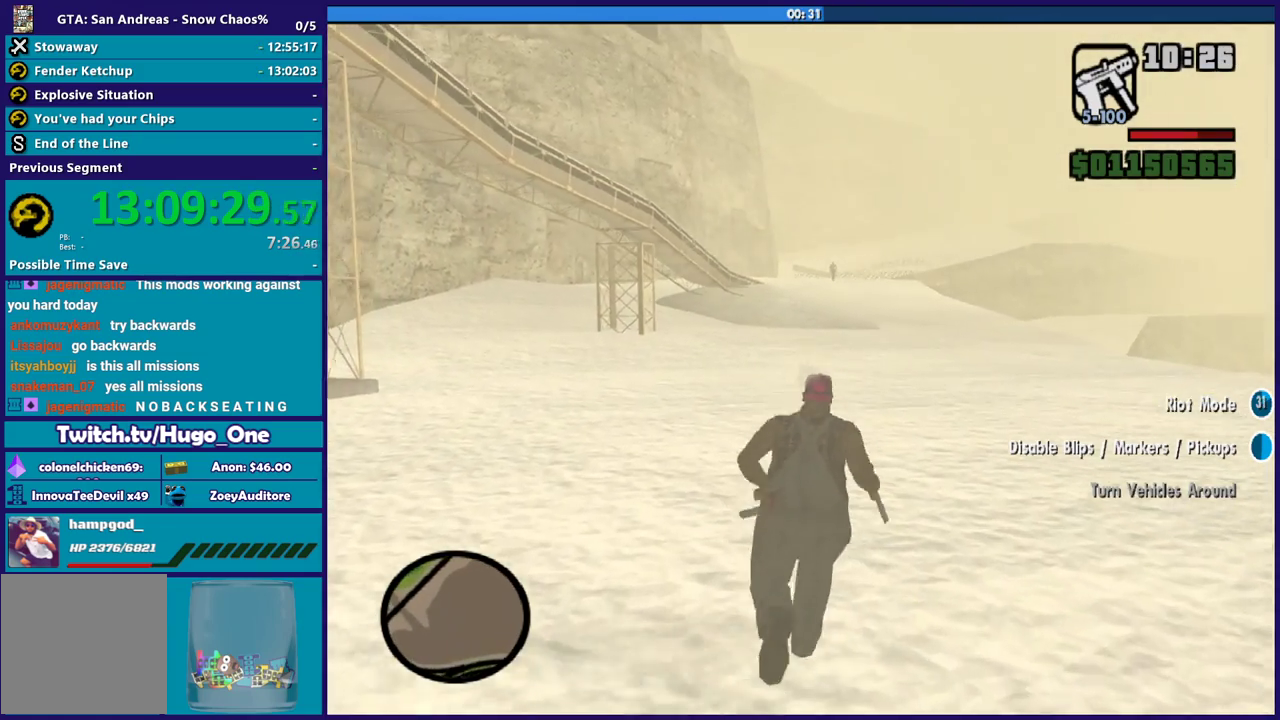
{"buttons": [], "left_stick": "up", "right_stick": "center", "events": [[201, "X", "up"], [301, "right_stick", "down"], [467, "right_stick", "center"]]}
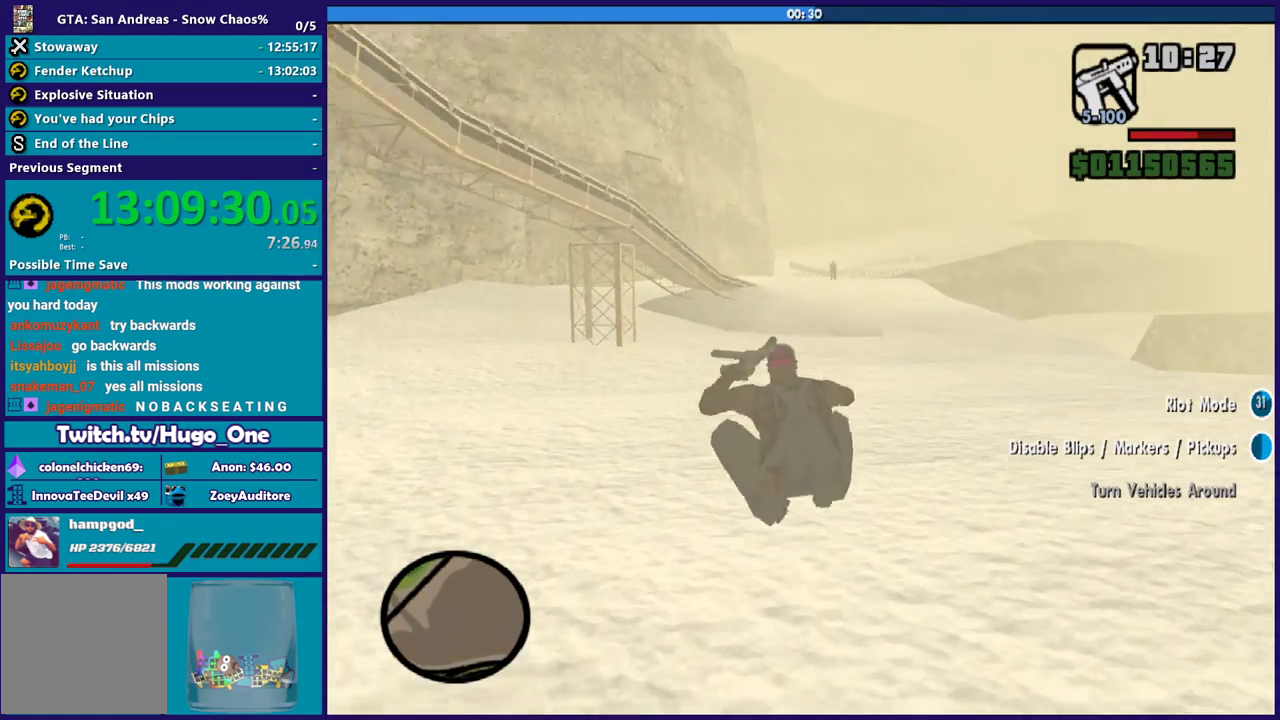
{"buttons": ["A"], "left_stick": "up", "right_stick": "center", "events": [[67, "A", "down"], [167, "A", "up"], [267, "A", "down"], [367, "A", "up"], [467, "A", "down"]]}
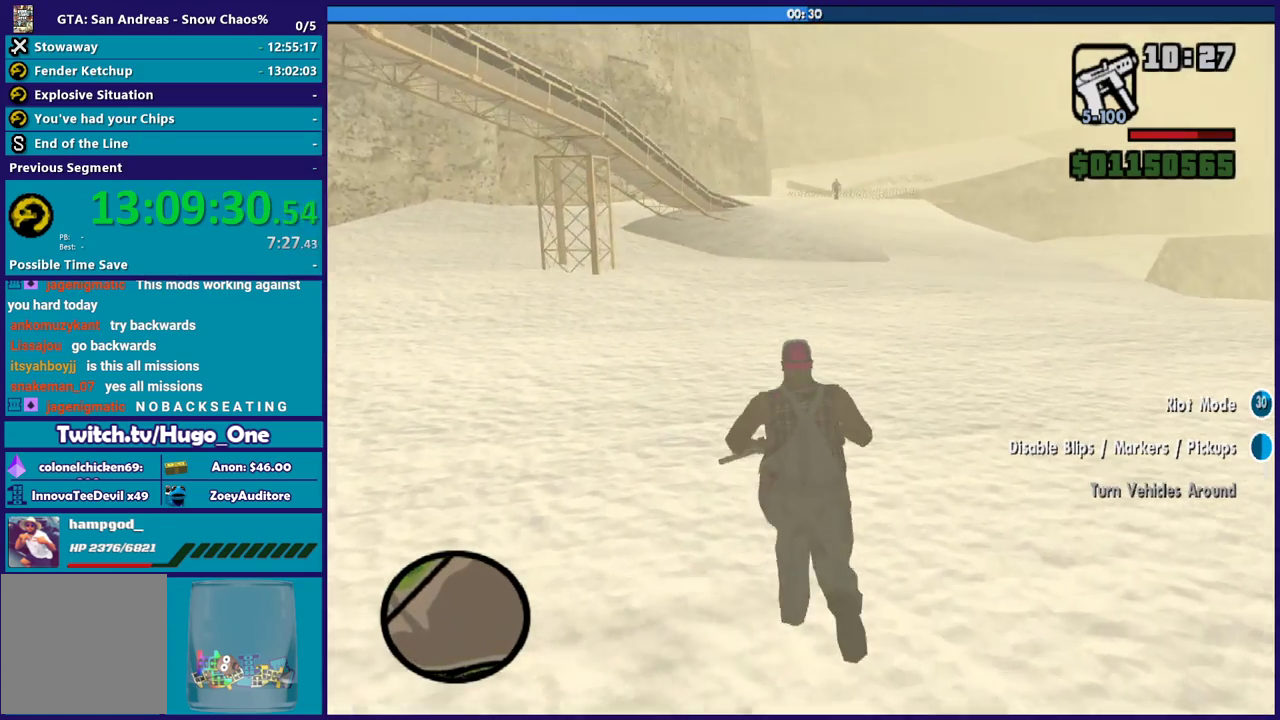
{"buttons": [], "left_stick": "up", "right_stick": "center", "events": [[100, "A", "up"], [167, "A", "down"], [267, "A", "up"], [367, "A", "down"], [501, "A", "up"]]}
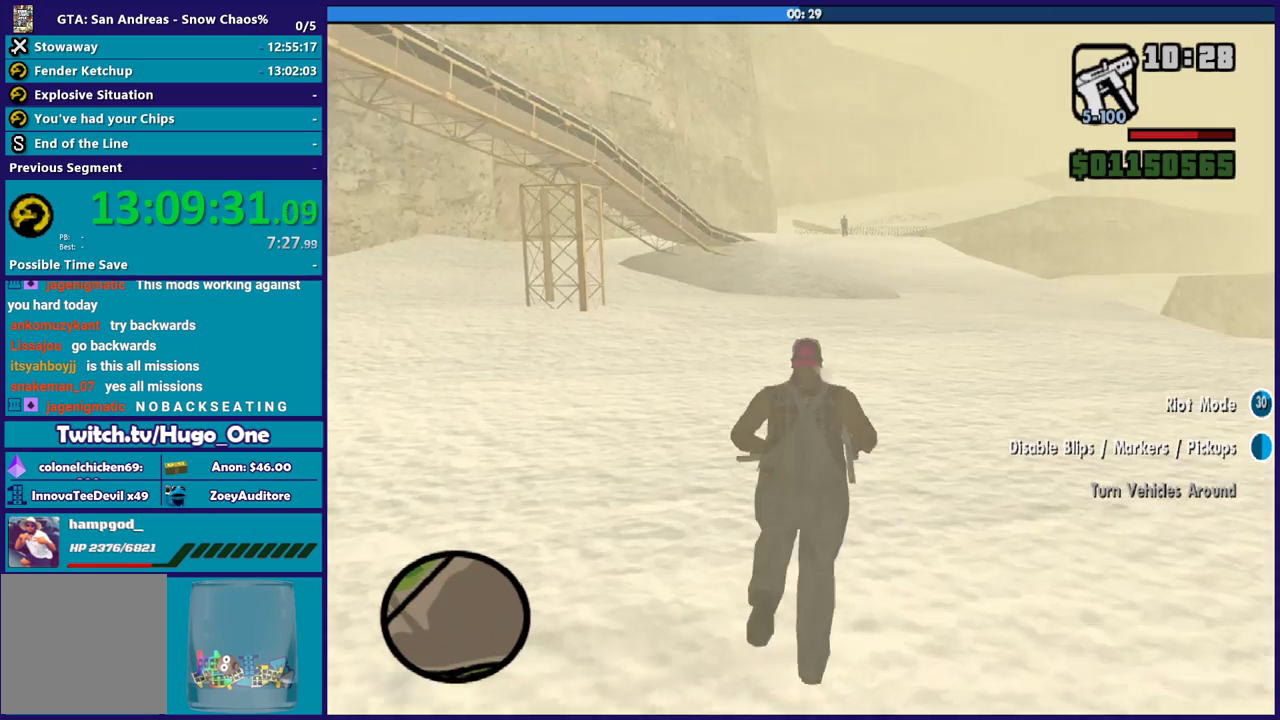
{"buttons": ["X"], "left_stick": "up", "right_stick": "center", "events": [[67, "A", "down"], [233, "X", "down"], [334, "A", "up"]]}
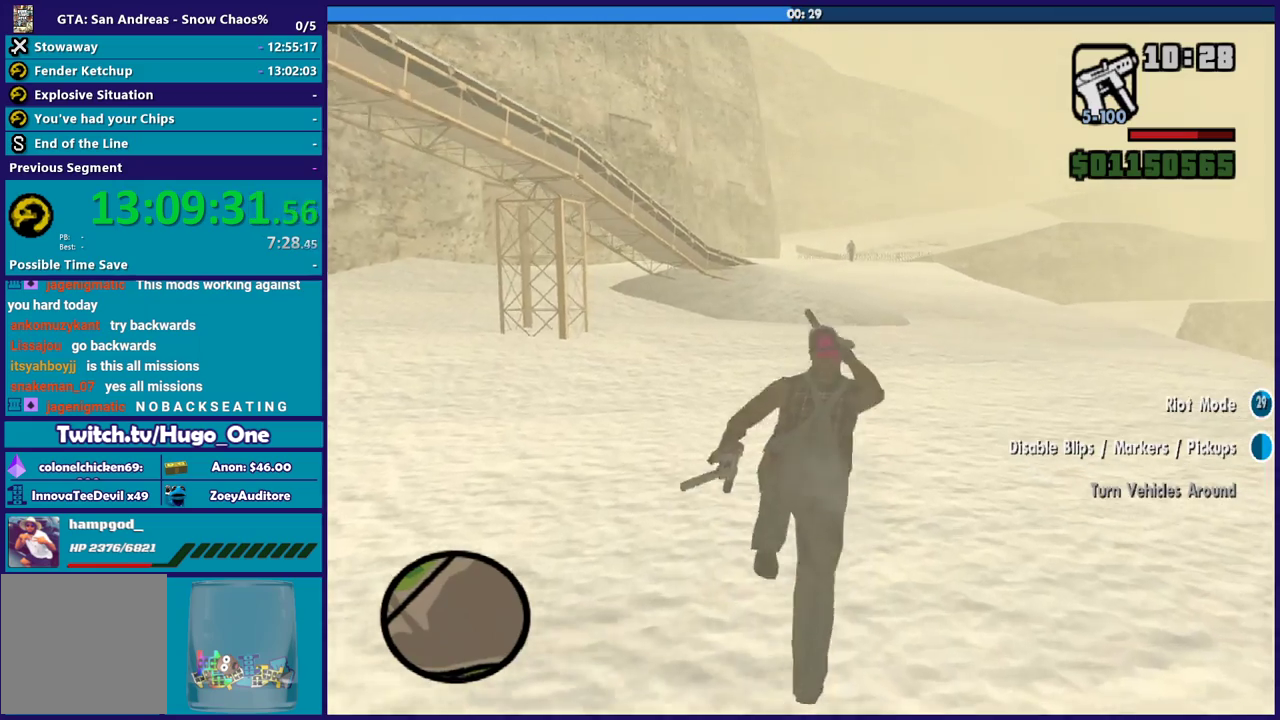
{"buttons": [], "left_stick": "up", "right_stick": "center", "events": [[67, "X", "up"], [167, "A", "down"], [301, "A", "up"], [401, "A", "down"], [501, "A", "up"]]}
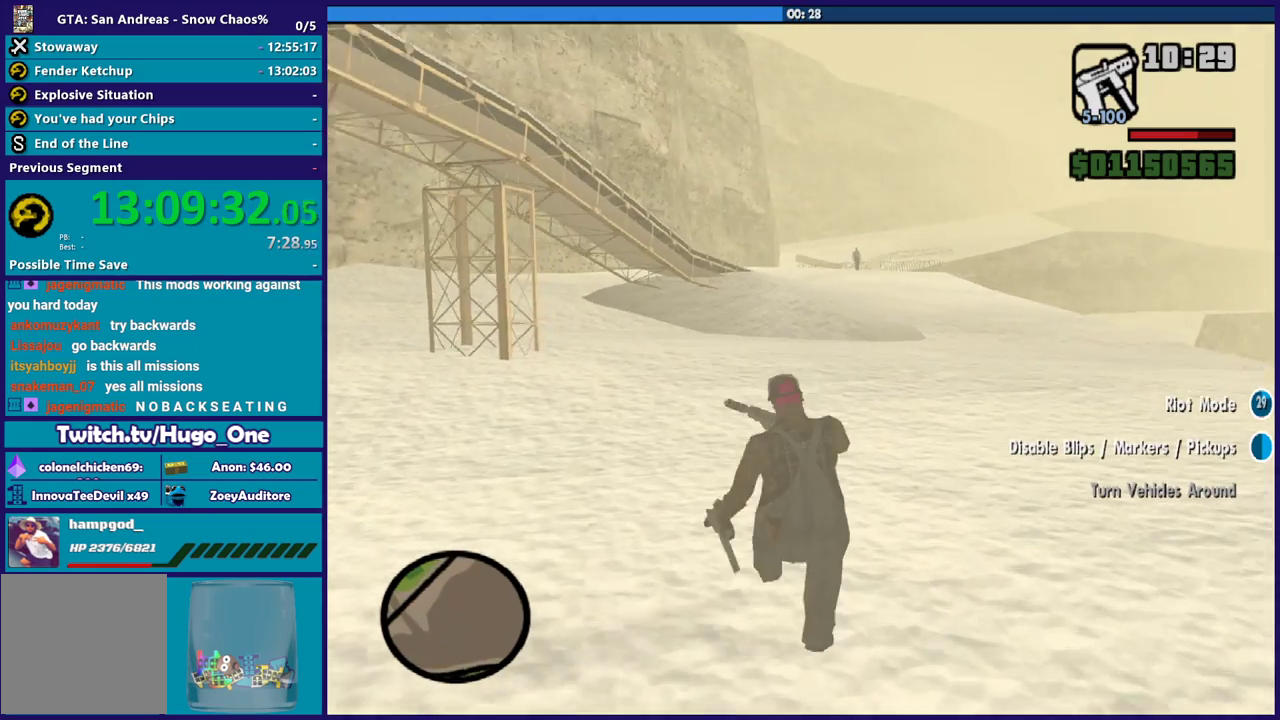
{"buttons": [], "left_stick": "up", "right_stick": "center", "events": [[67, "A", "down"], [233, "X", "down"], [300, "A", "up"], [500, "X", "up"]]}
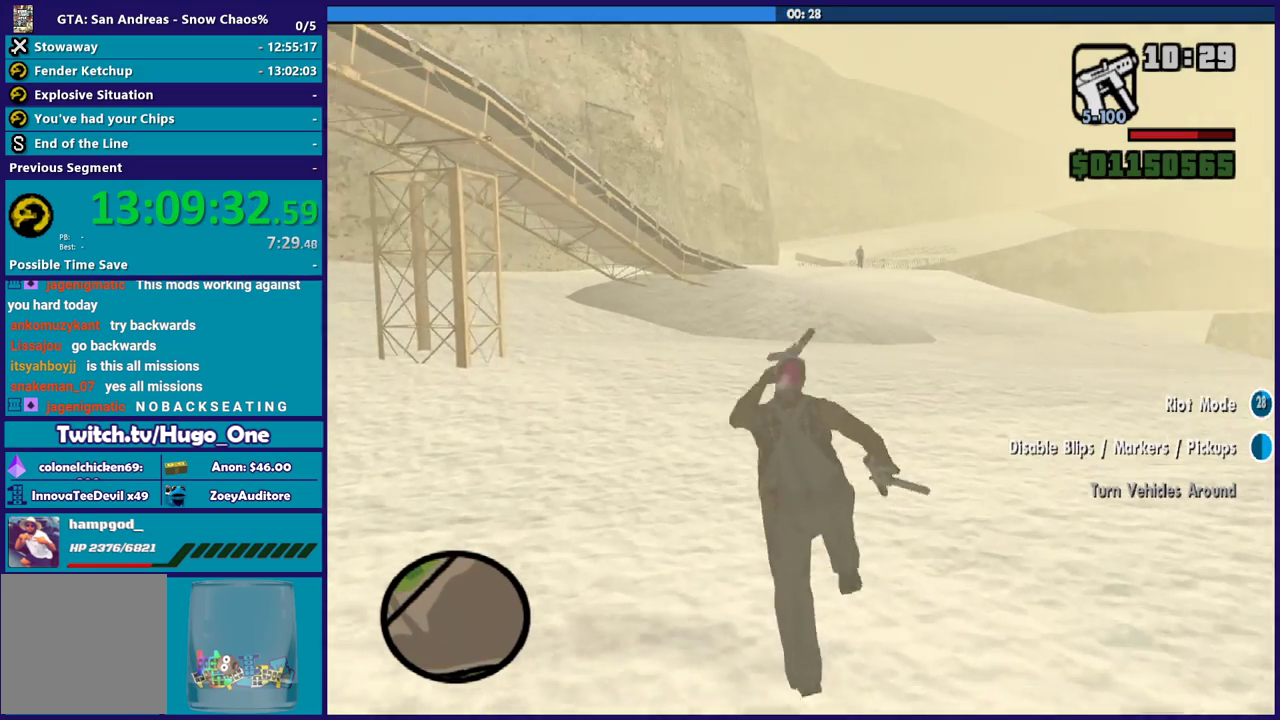
{"buttons": [], "left_stick": "center", "right_stick": "center", "events": [[100, "A", "down"], [267, "A", "up"], [334, "A", "down"], [467, "left_stick", "center"], [501, "A", "up"]]}